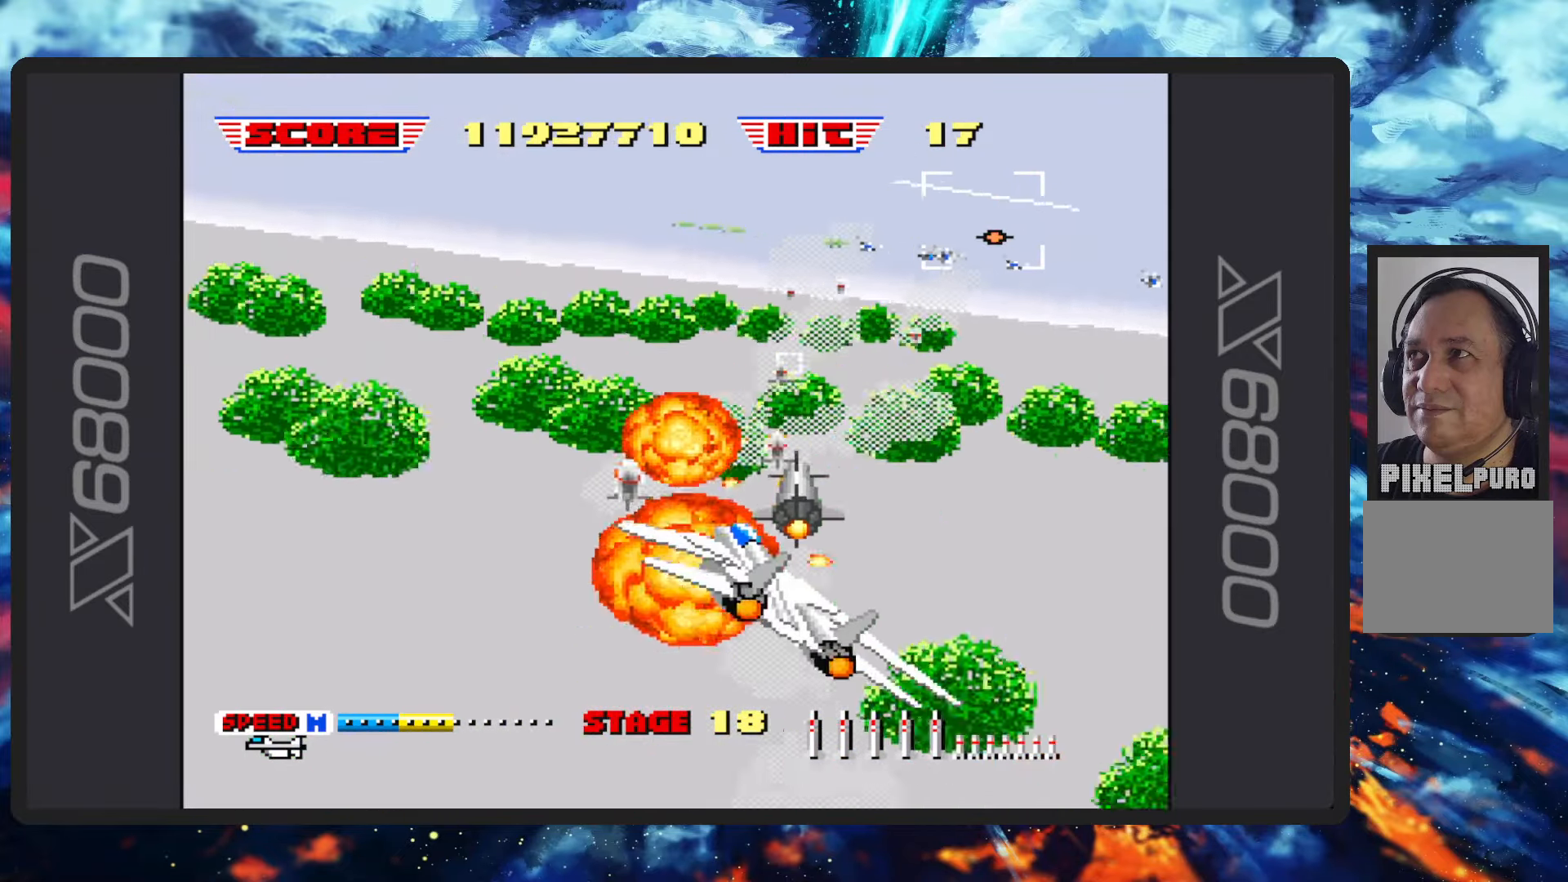
Gameplay with a controller (Nintendo layout); each line is a JSON object with the inputs held at the frame after it. "events" lists button and stick changes between this image and that frame as [ms after this image, input, new state], when the widget could be followed in between. Not read: L2 L3 R2 R3 right_stick.
{"buttons": ["B"], "left_stick": "up", "events": [[400, "left_stick", "up"]]}
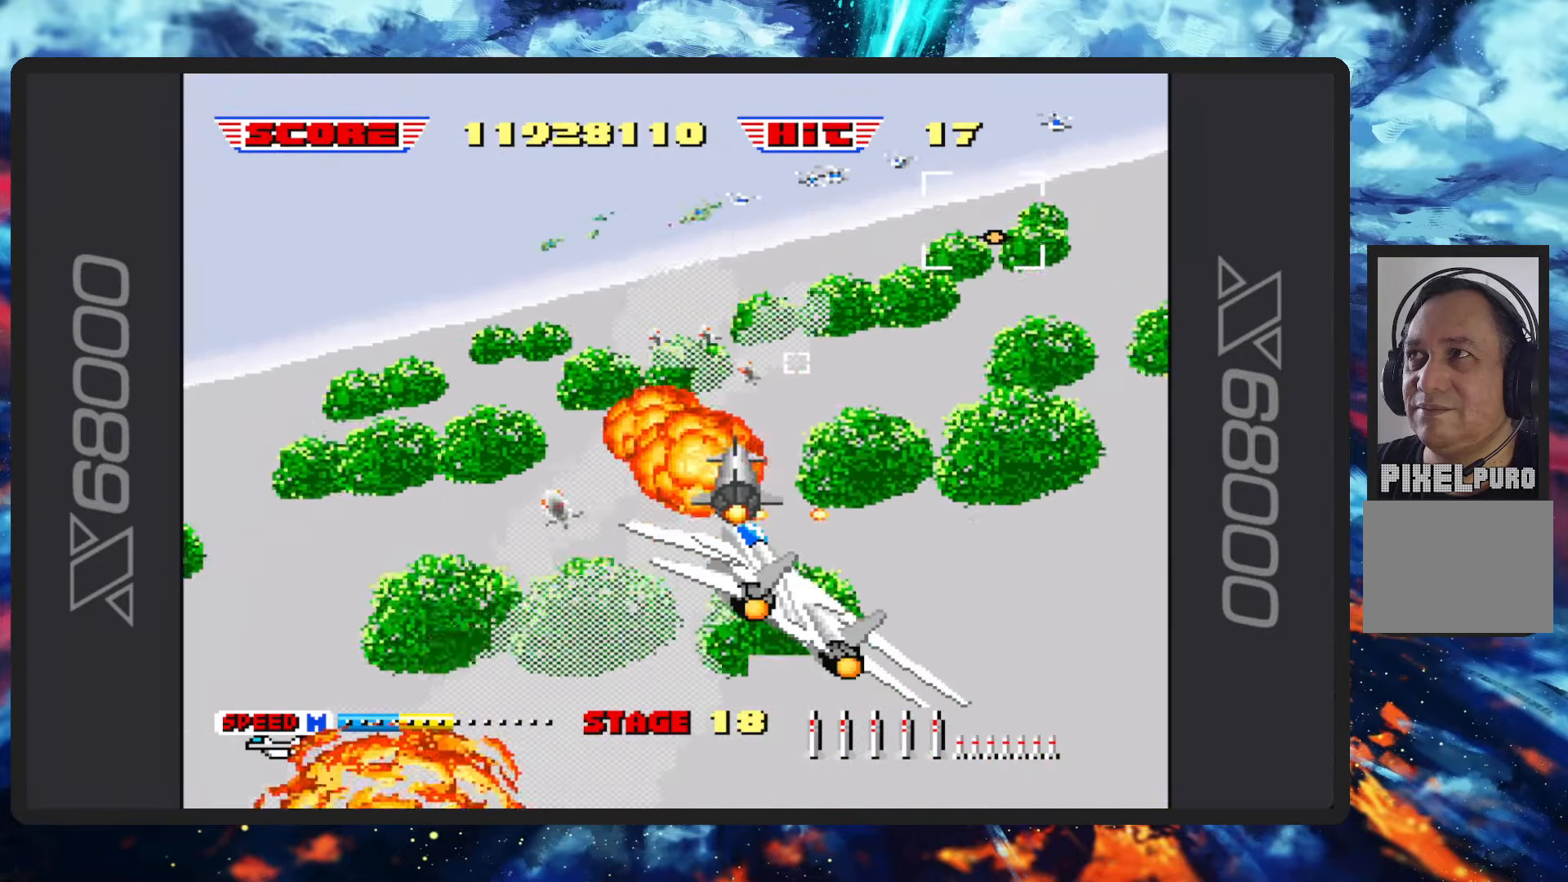
{"buttons": ["B"], "left_stick": "up-left", "events": [[66, "left_stick", "up-left"]]}
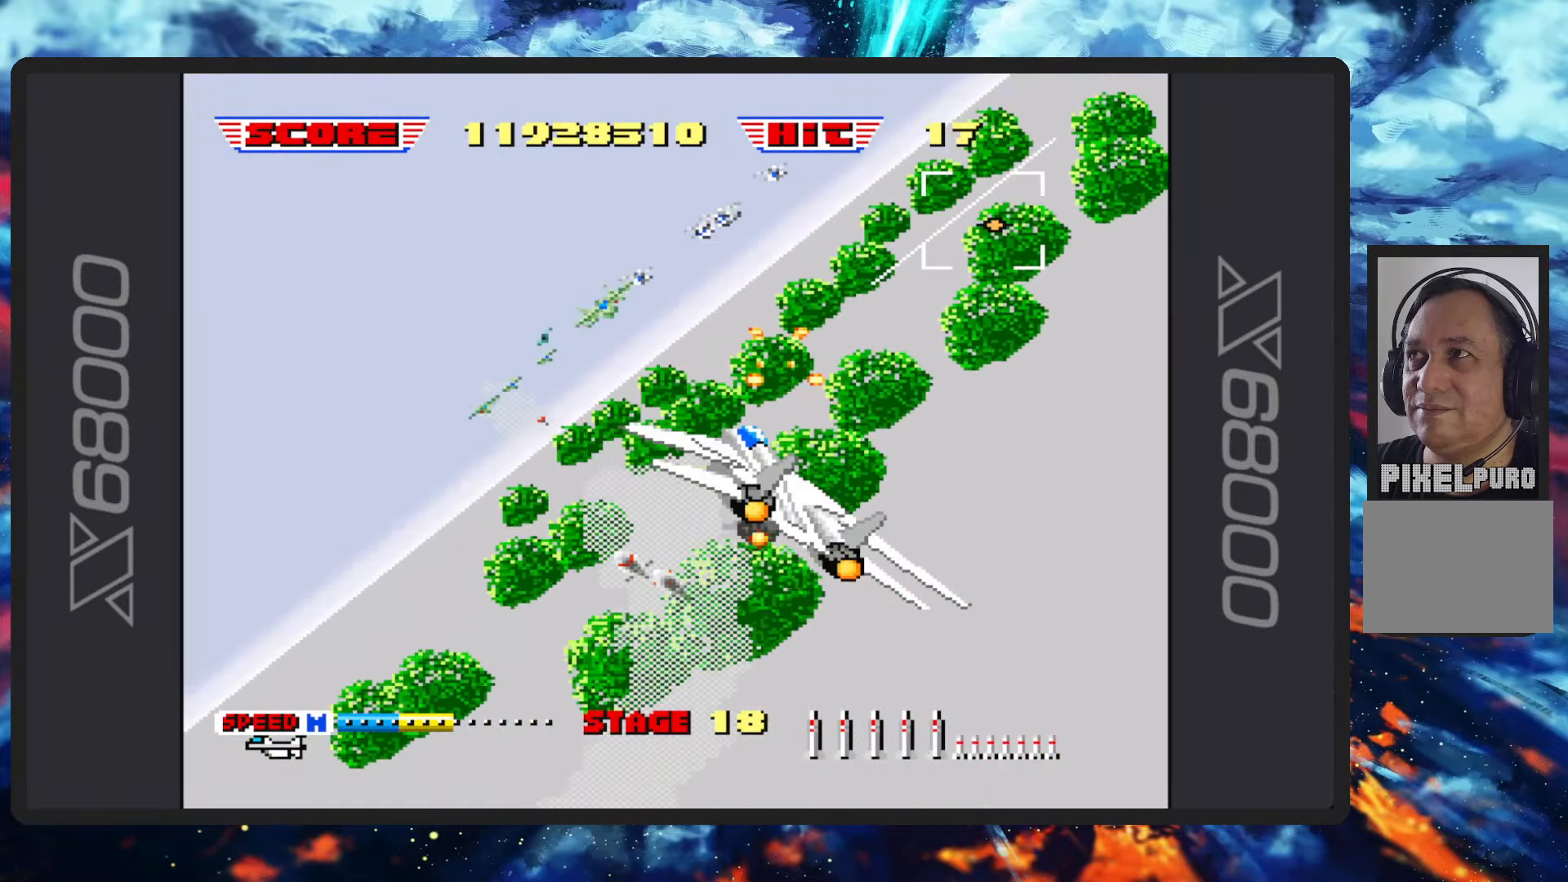
{"buttons": ["B"], "left_stick": "up-left", "events": [[184, "Y", "down"], [334, "Y", "up"], [384, "B", "up"], [417, "B", "down"]]}
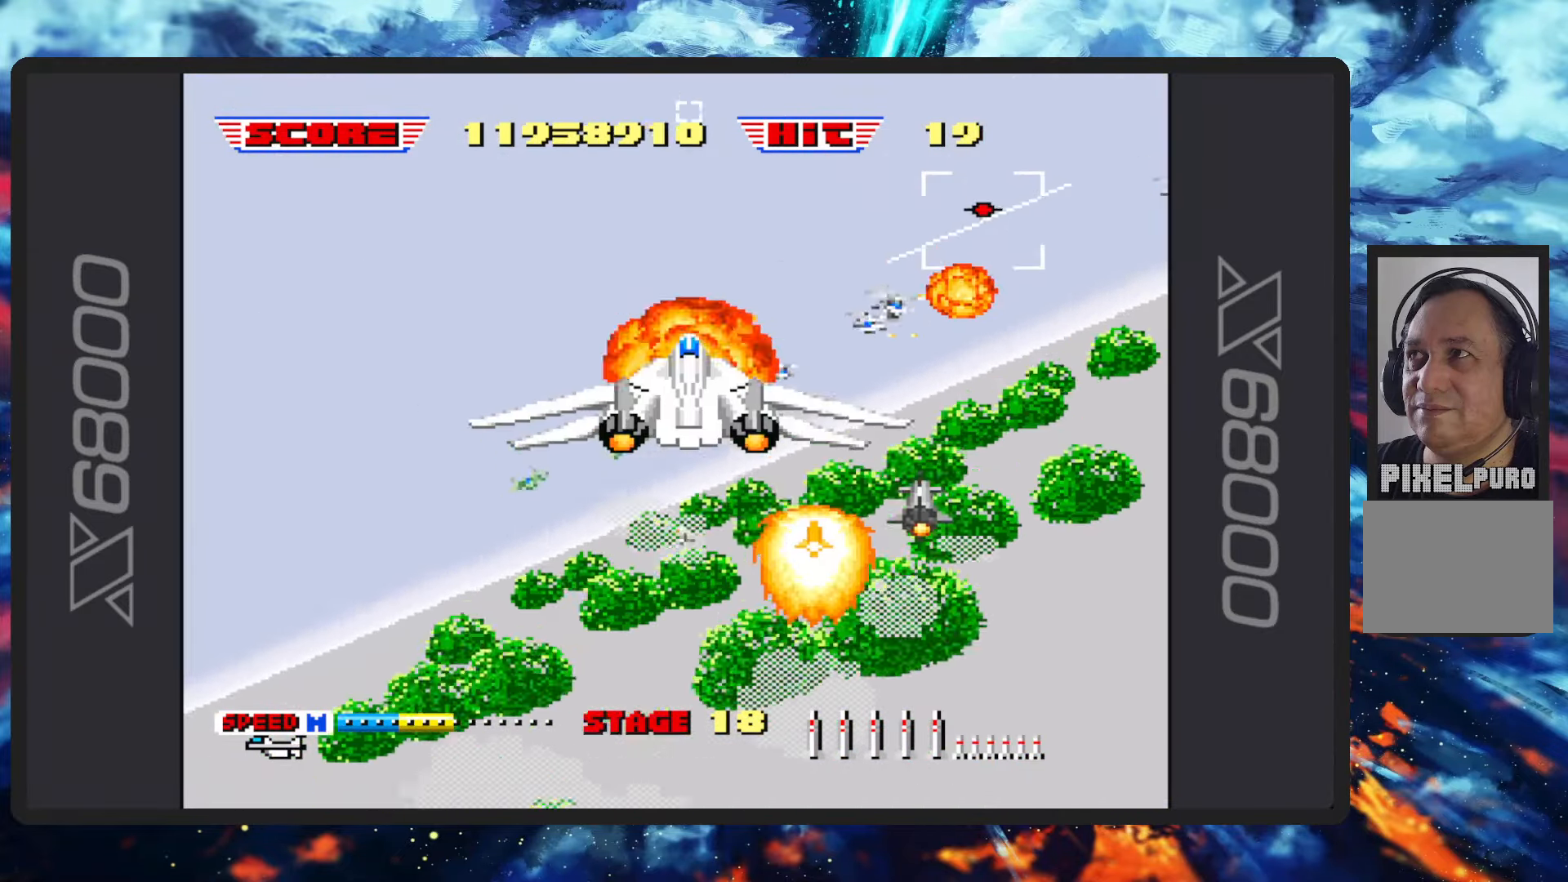
{"buttons": ["B", "Y"], "left_stick": "left", "events": [[100, "Y", "down"], [183, "left_stick", "left"], [233, "Y", "up"], [400, "Y", "down"]]}
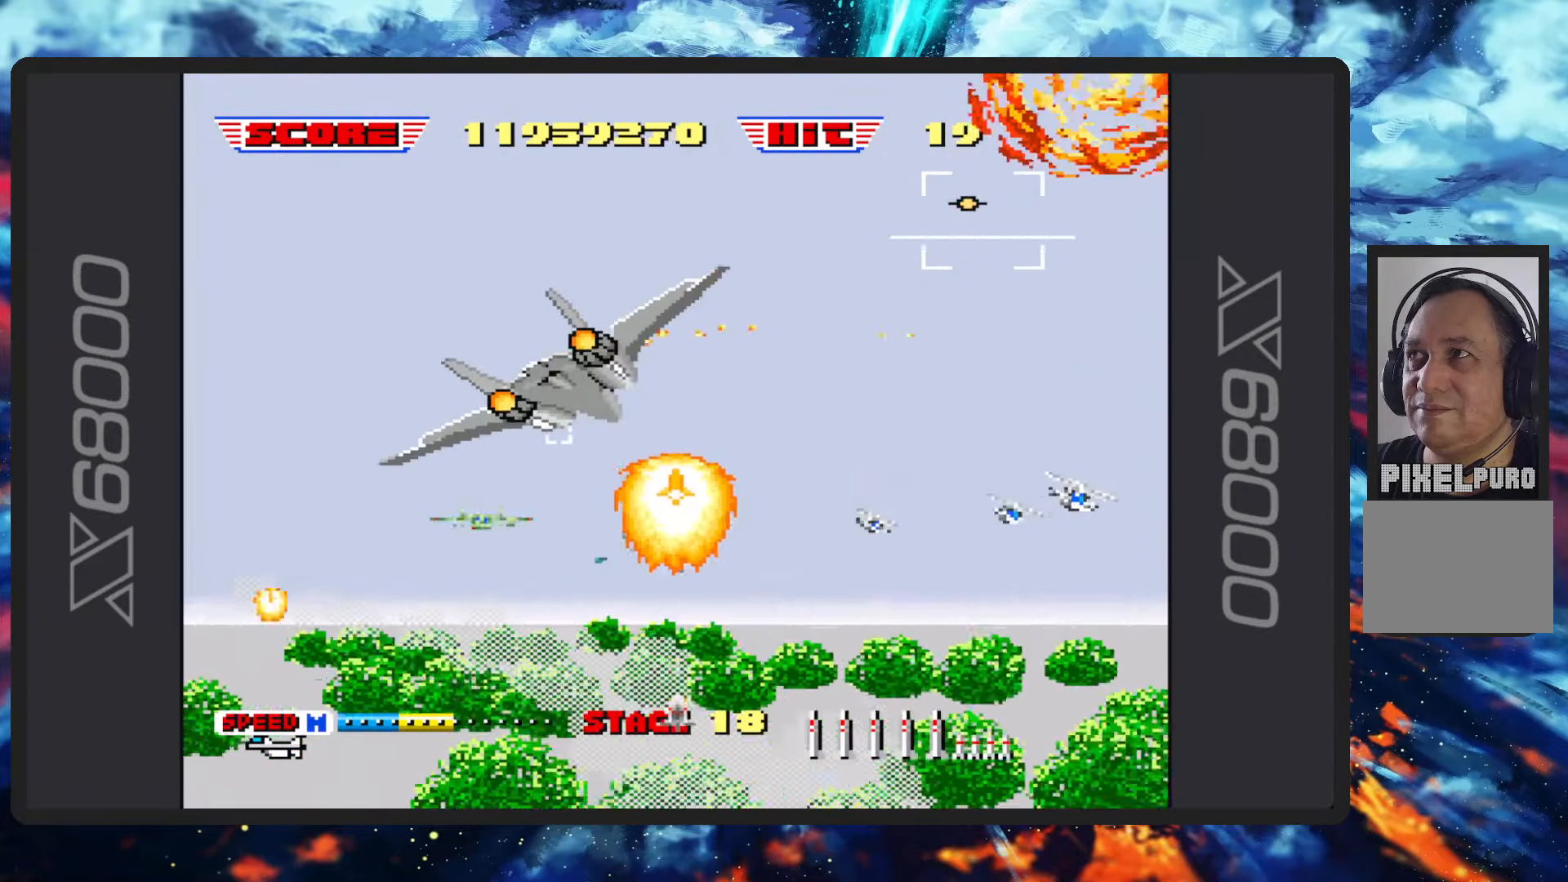
{"buttons": ["B"], "left_stick": "down", "events": [[17, "Y", "up"], [167, "Y", "down"], [284, "Y", "up"], [484, "left_stick", "down"]]}
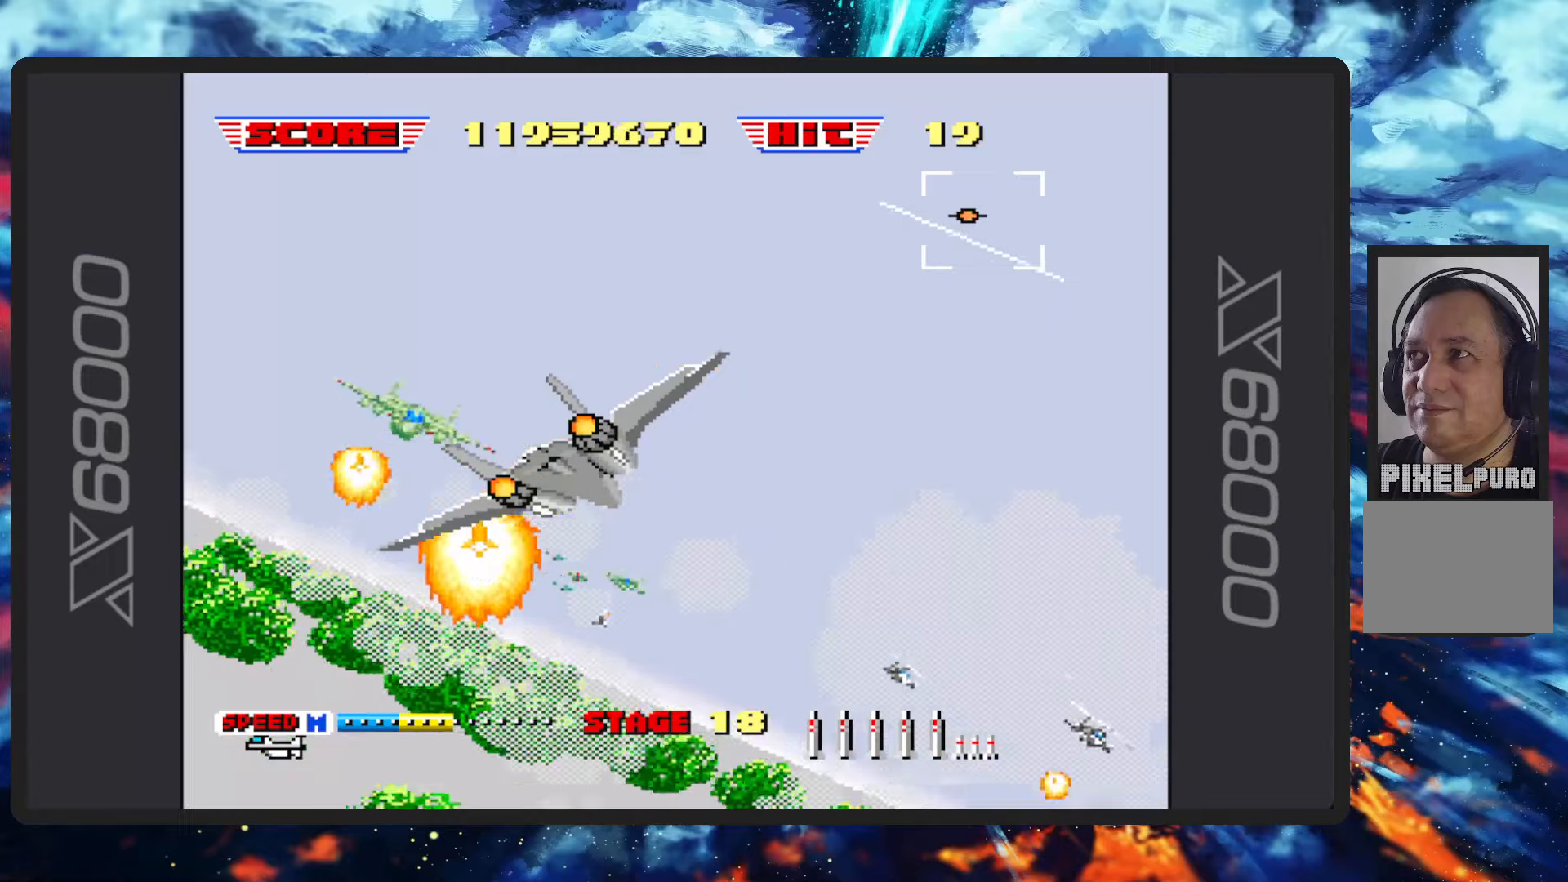
{"buttons": ["B"], "left_stick": "right"}
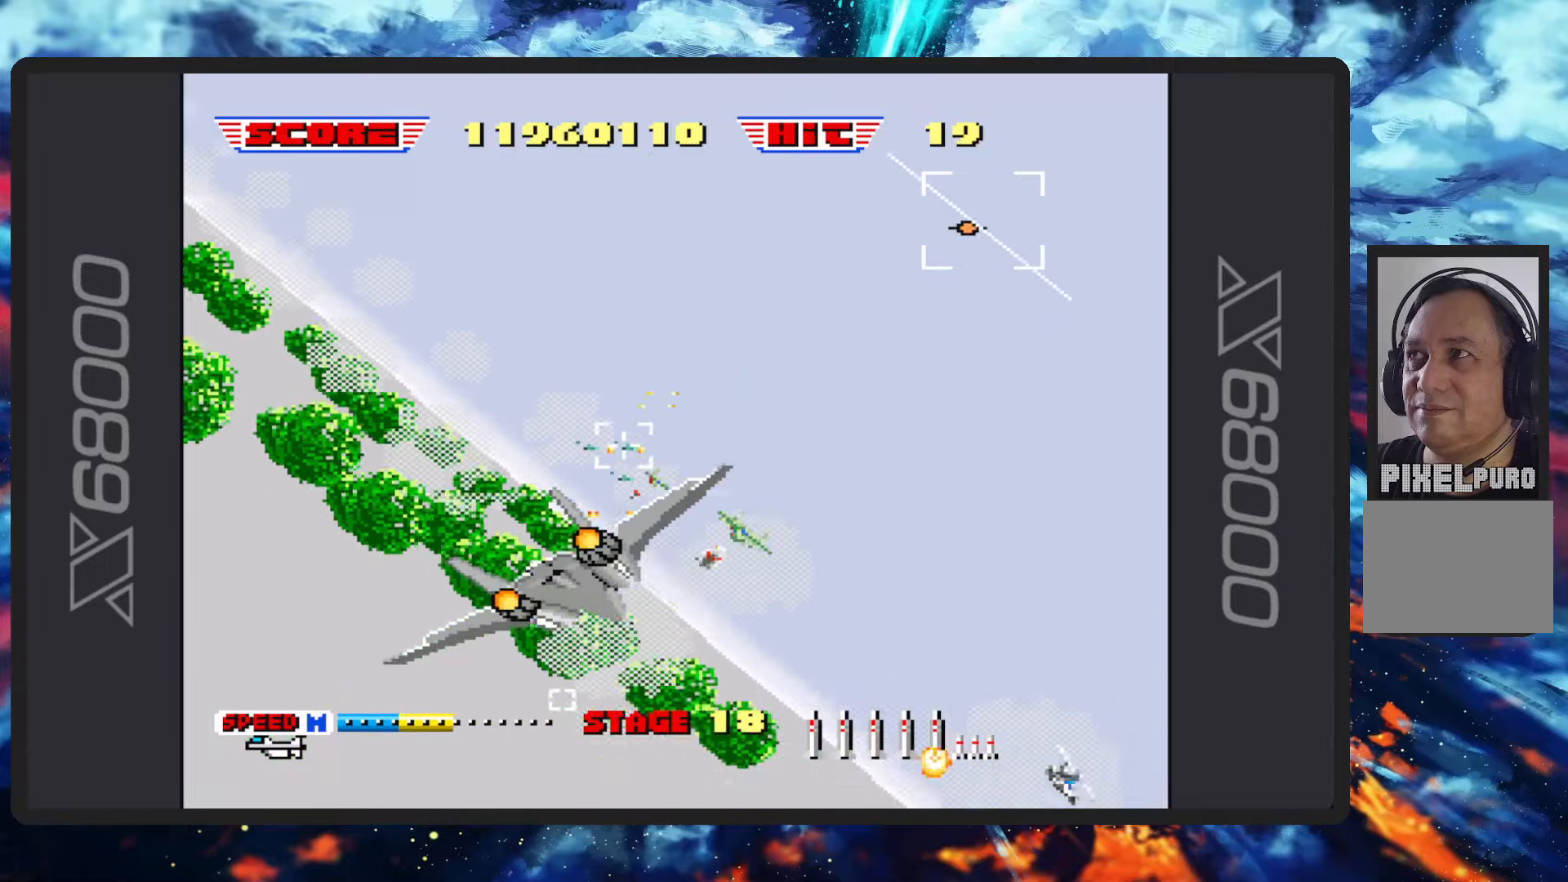
{"buttons": ["B"], "left_stick": "up-left", "events": [[217, "left_stick", "up-right"], [383, "left_stick", "up"], [483, "left_stick", "up-left"]]}
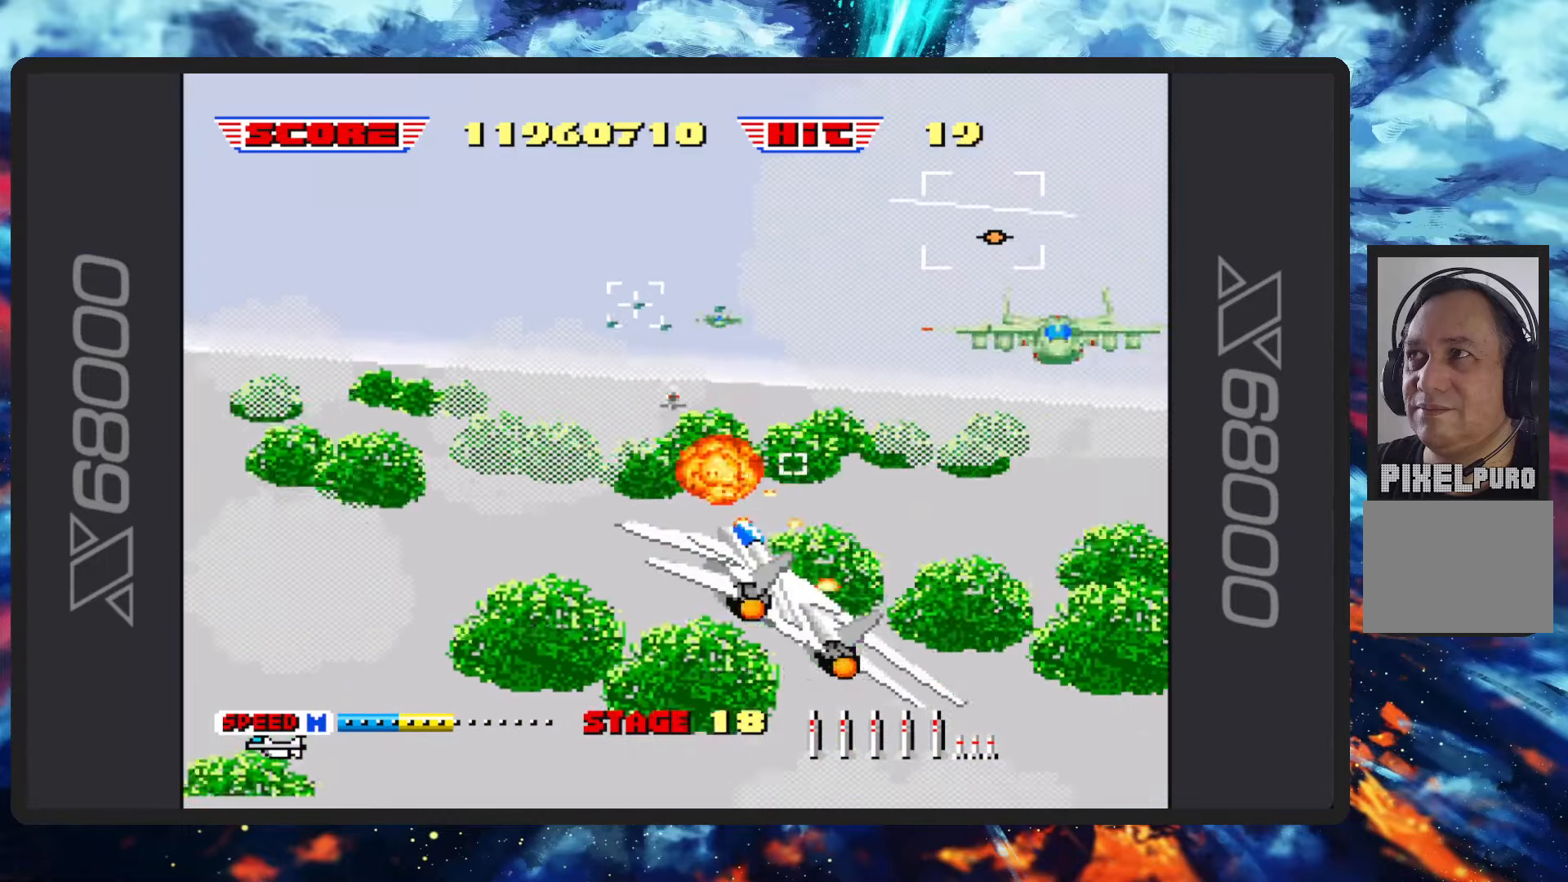
{"buttons": ["B"], "left_stick": "up-left", "events": [[84, "Y", "down"], [200, "Y", "up"]]}
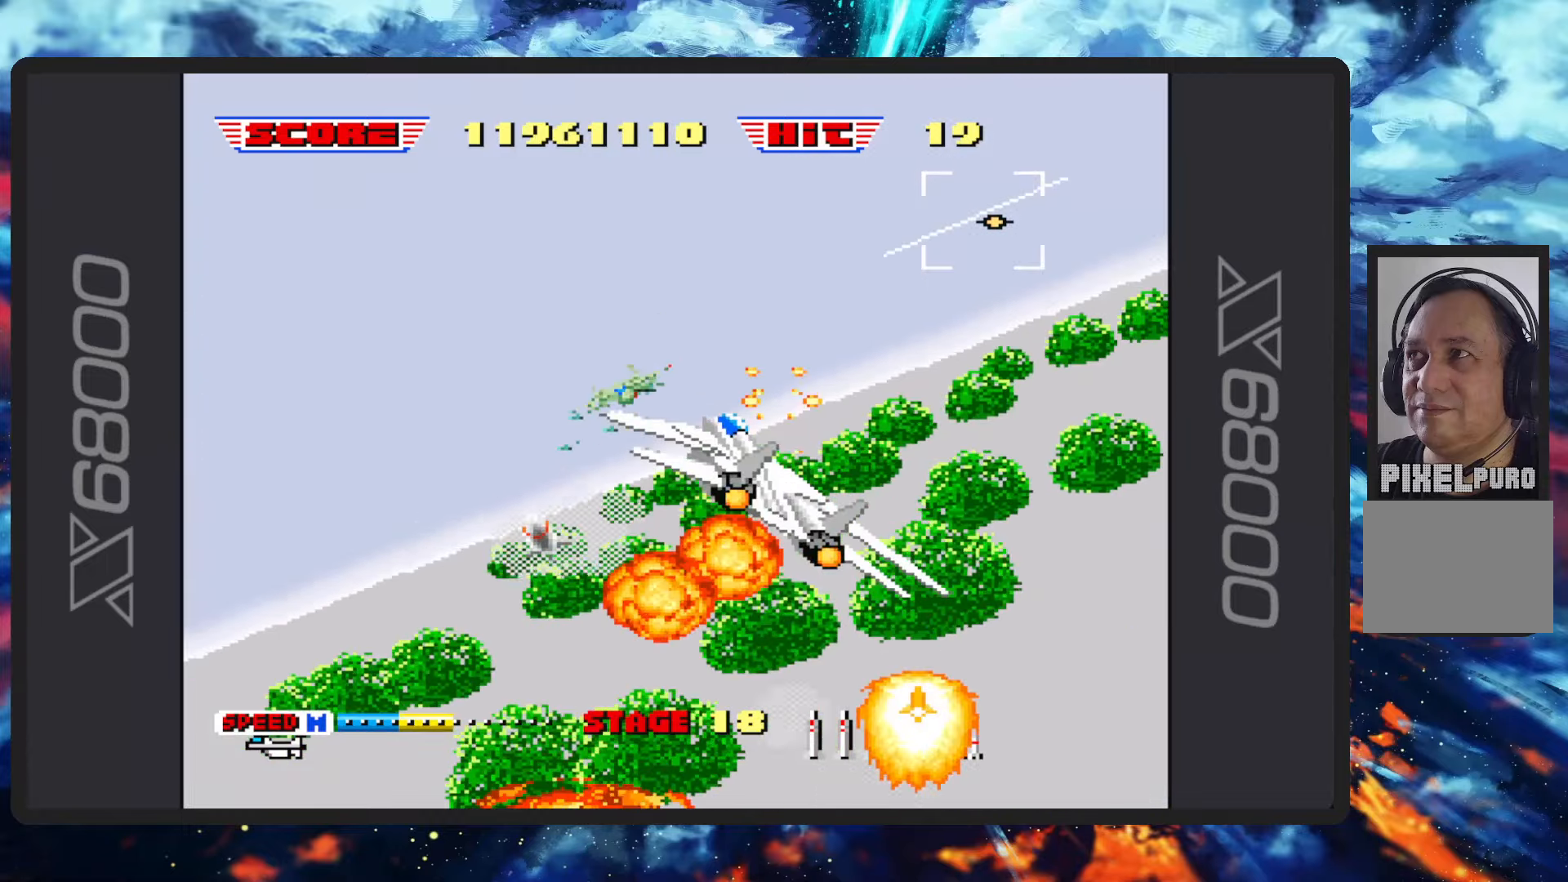
{"buttons": ["B"], "left_stick": "left", "events": [[16, "Y", "down"], [133, "Y", "up"], [250, "left_stick", "center"], [467, "left_stick", "left"]]}
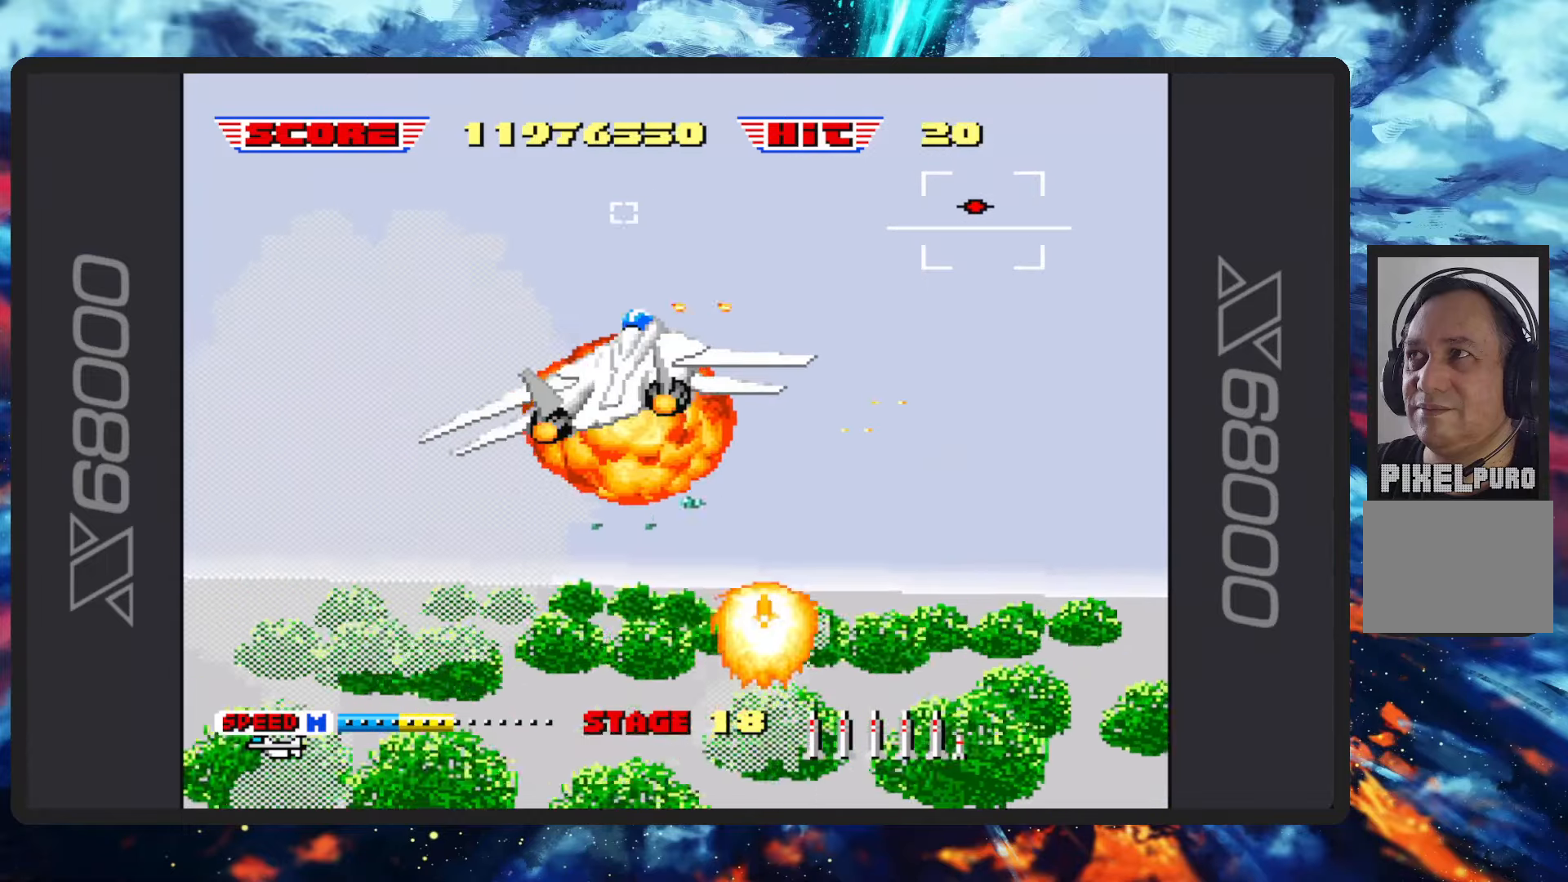
{"buttons": ["B"], "left_stick": "down-left", "events": [[134, "Y", "down"], [267, "Y", "up"], [484, "left_stick", "down-left"]]}